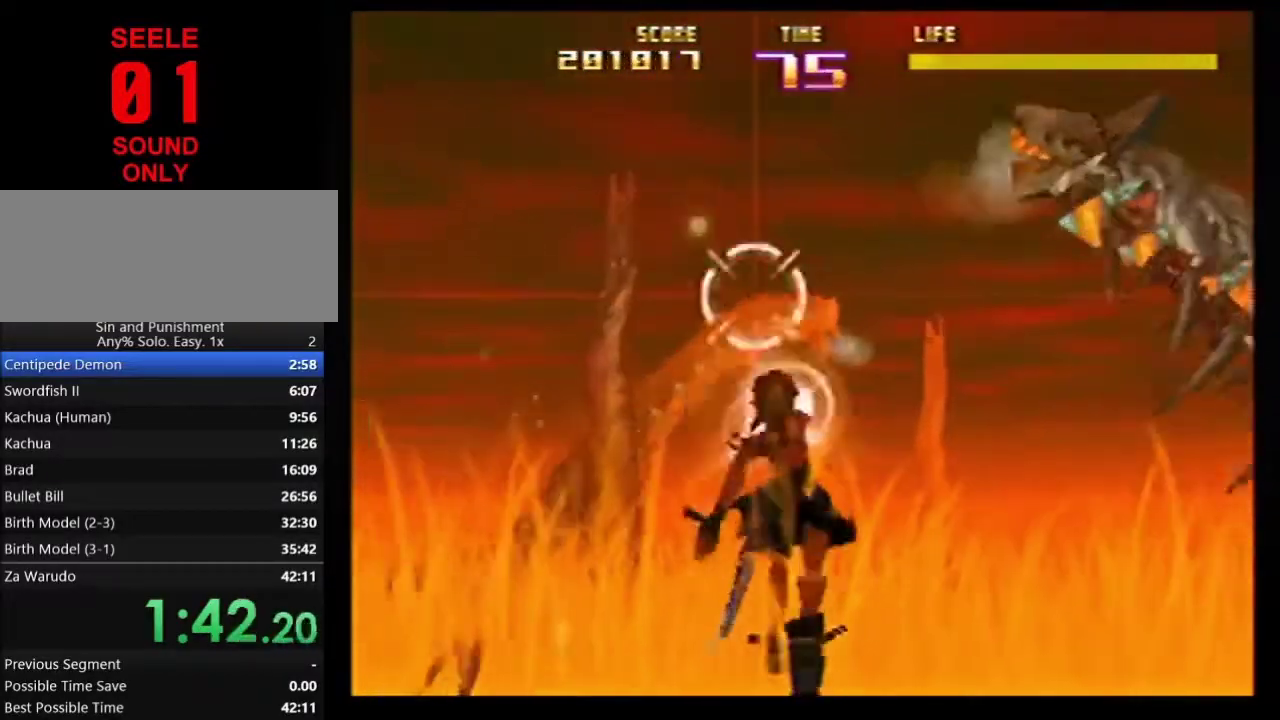
Gameplay with a controller (Nintendo layout); each line is a JSON object with the inputs held at the frame after it (dt_ms = milliseconds from this image to that frame). Not read: L3 R3.
{"dt_ms": 901, "buttons": ["Z"], "left_stick": "up-right"}
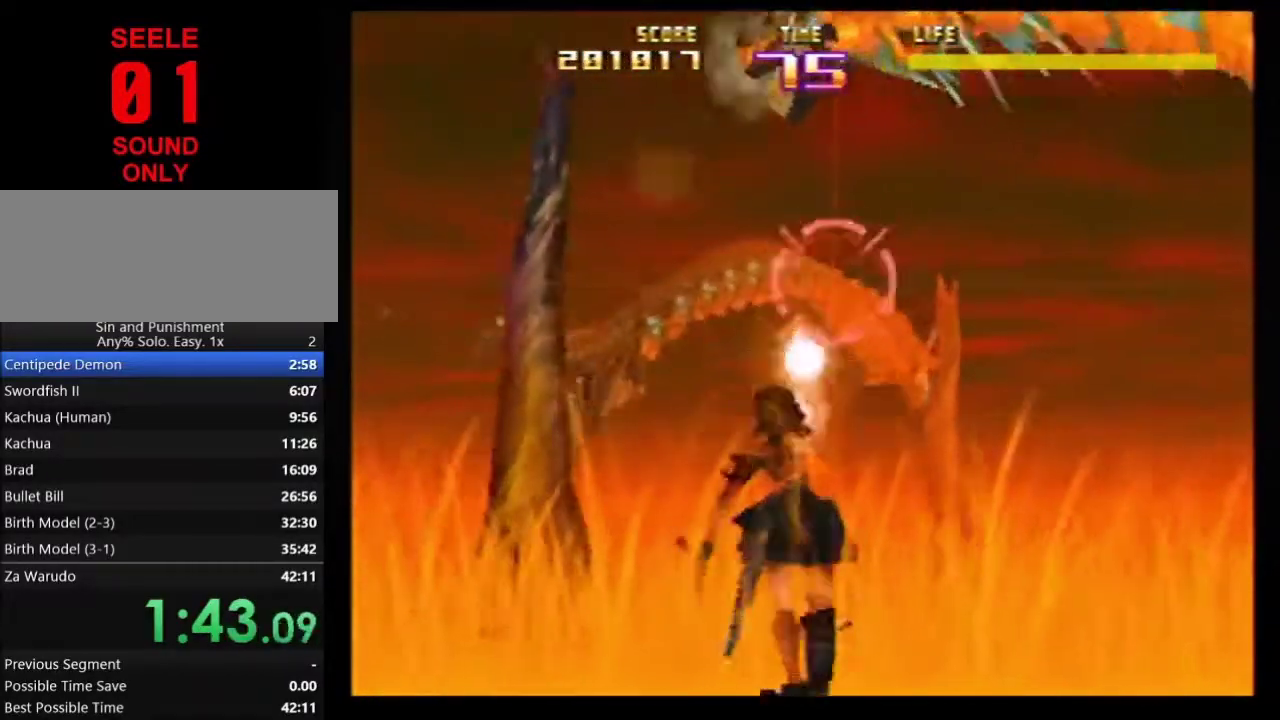
{"dt_ms": 300, "buttons": ["Z"], "left_stick": "center"}
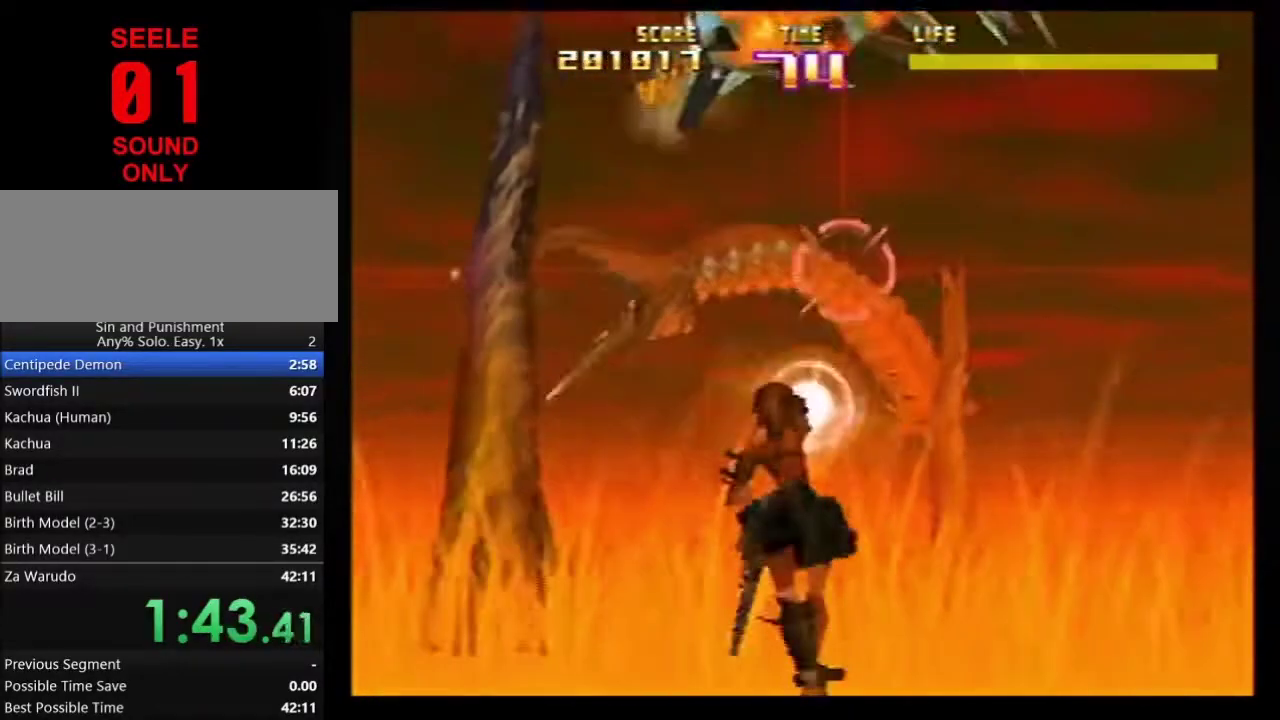
{"dt_ms": 501, "buttons": ["Z"], "left_stick": "right"}
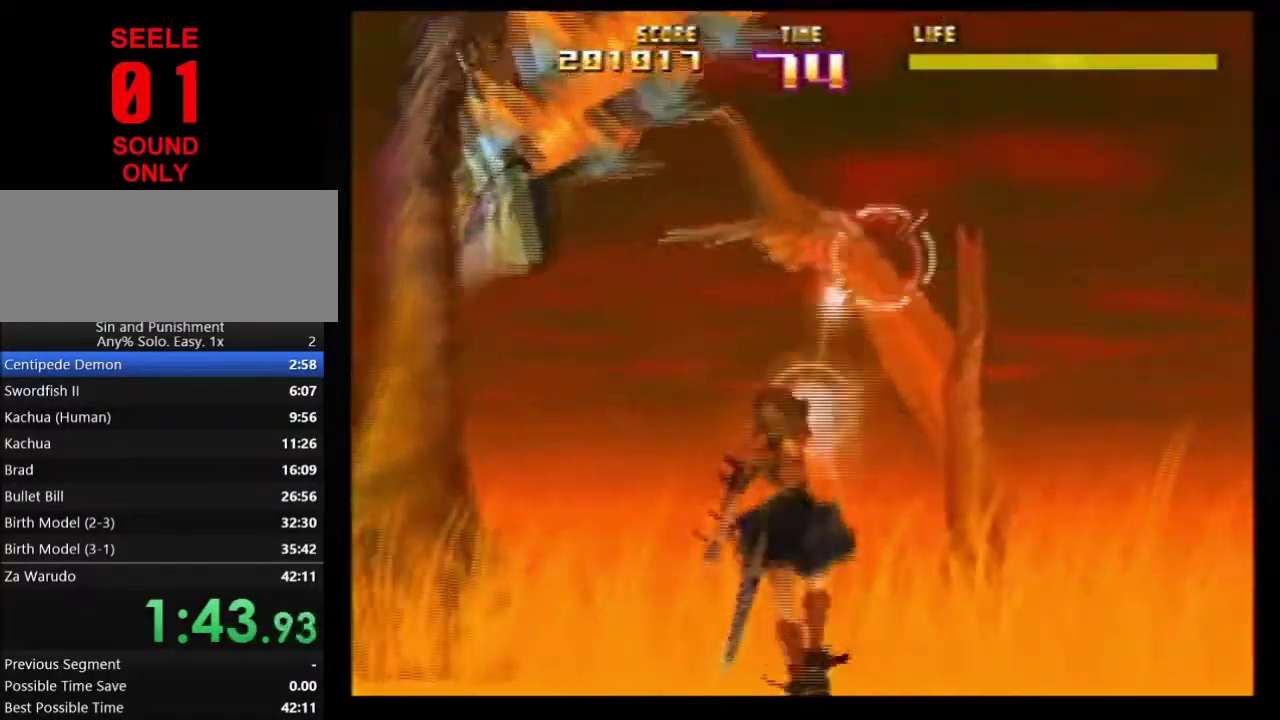
{"dt_ms": 500, "buttons": ["B"], "left_stick": "center"}
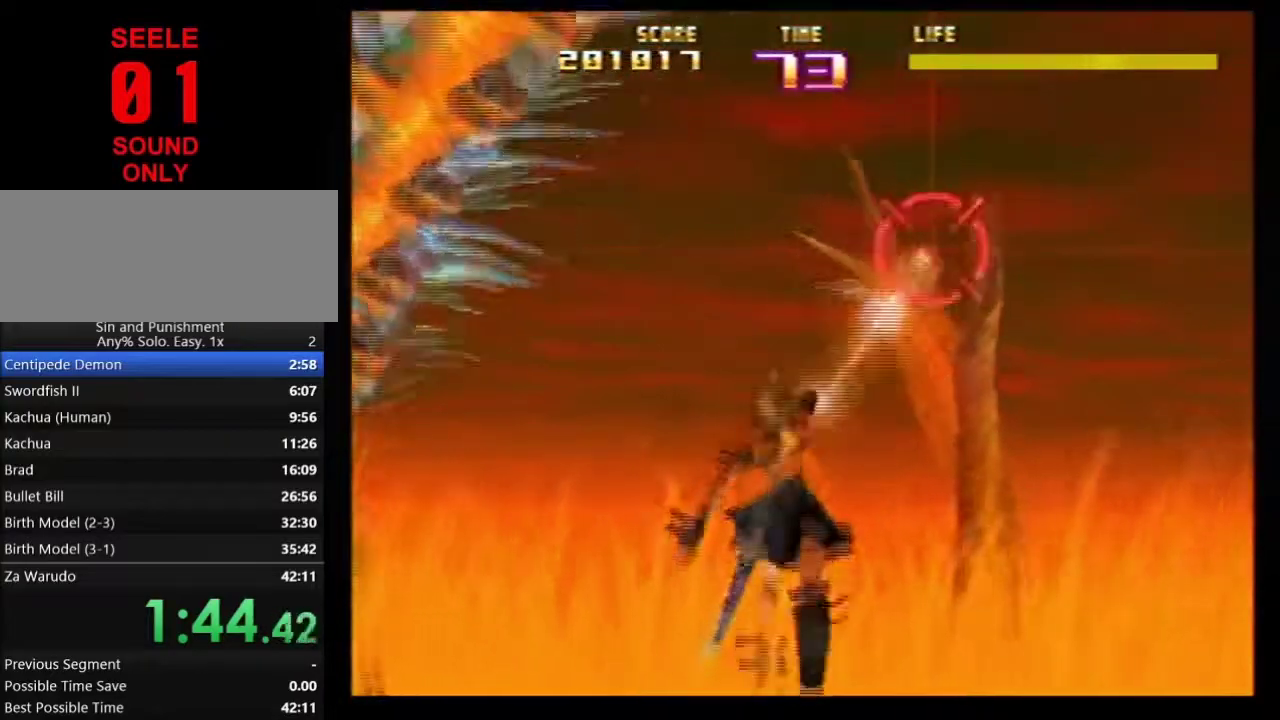
{"dt_ms": 401, "buttons": ["Z"], "left_stick": "up-left"}
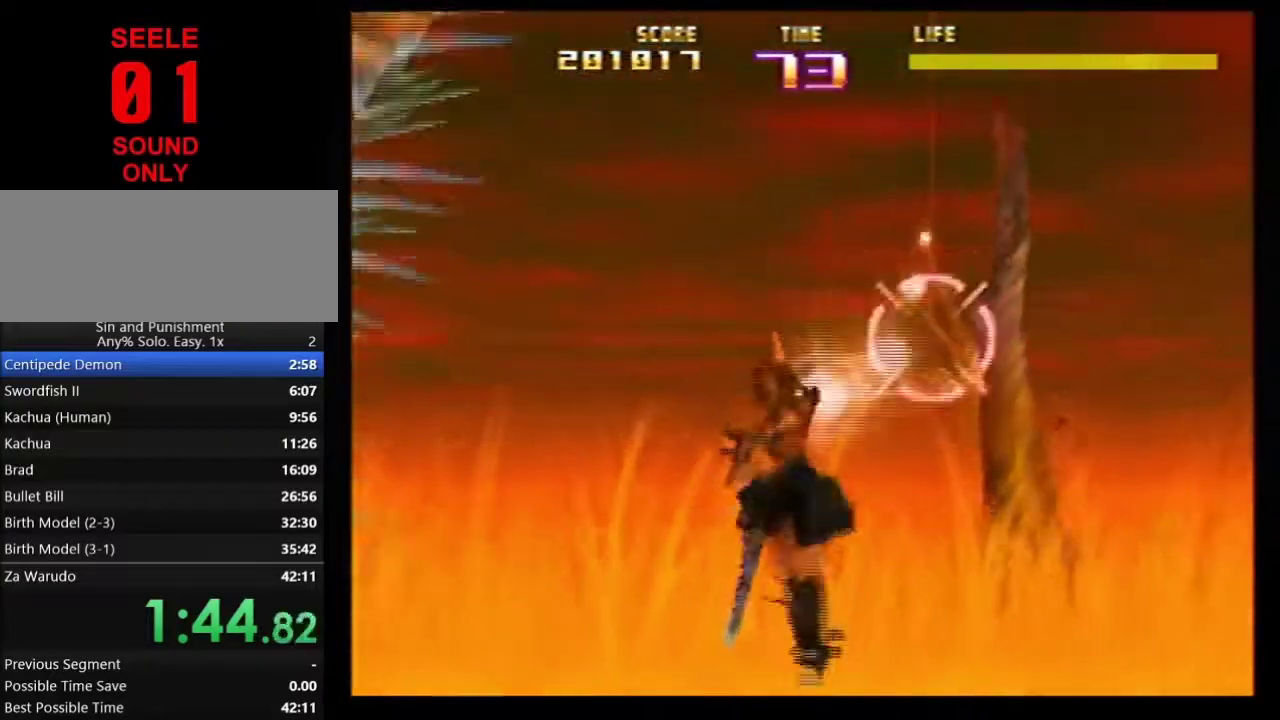
{"dt_ms": 700, "buttons": ["Z"], "left_stick": "up-right"}
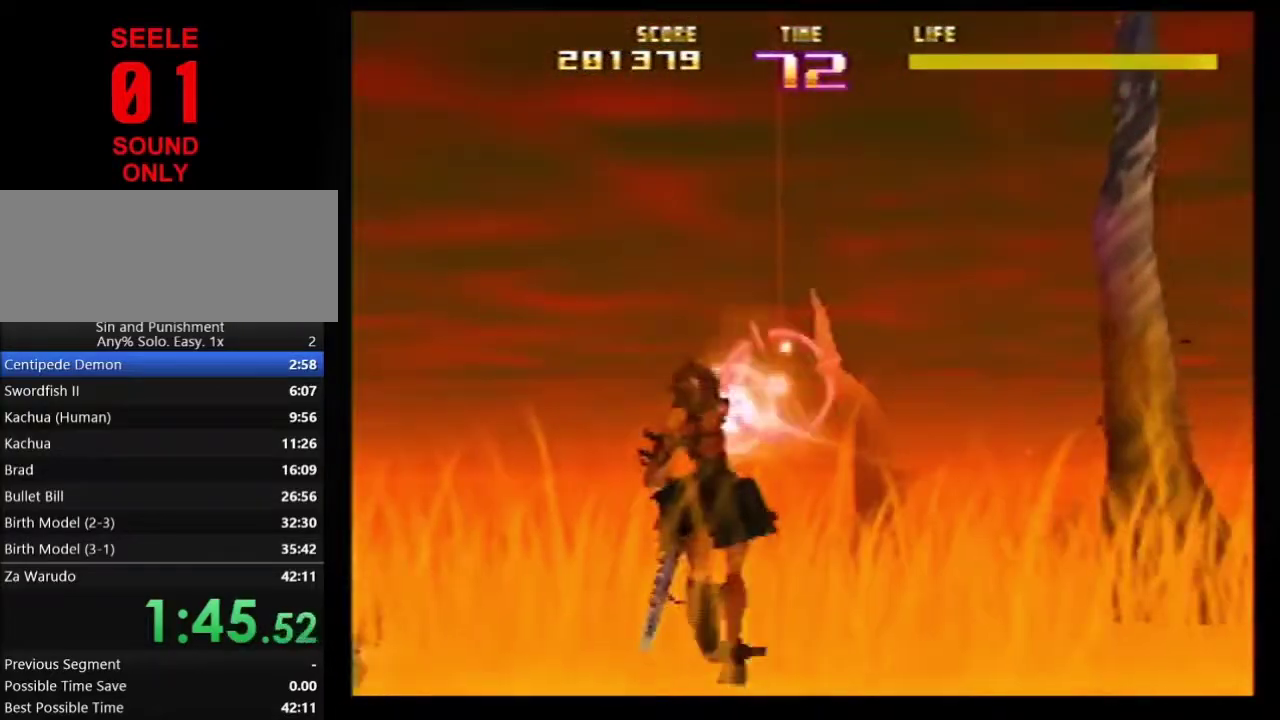
{"dt_ms": 401, "buttons": ["Z"], "left_stick": "center"}
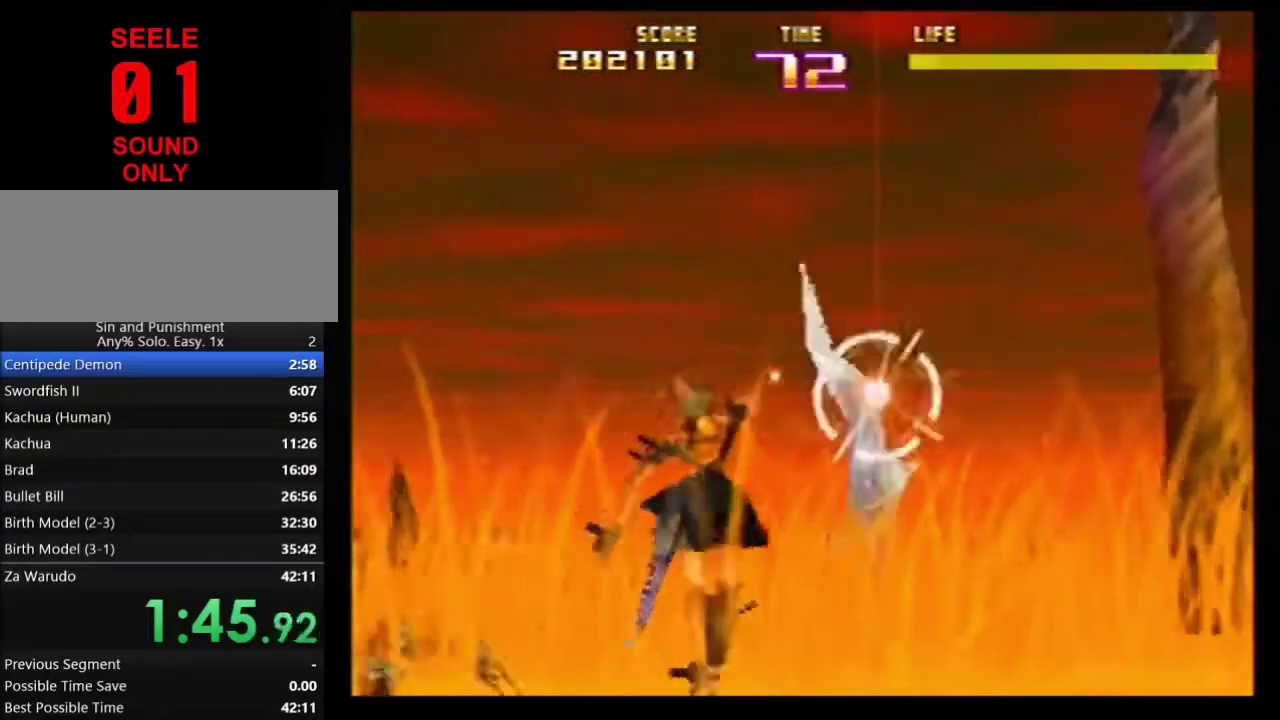
{"dt_ms": 500, "buttons": ["Z"], "left_stick": "left"}
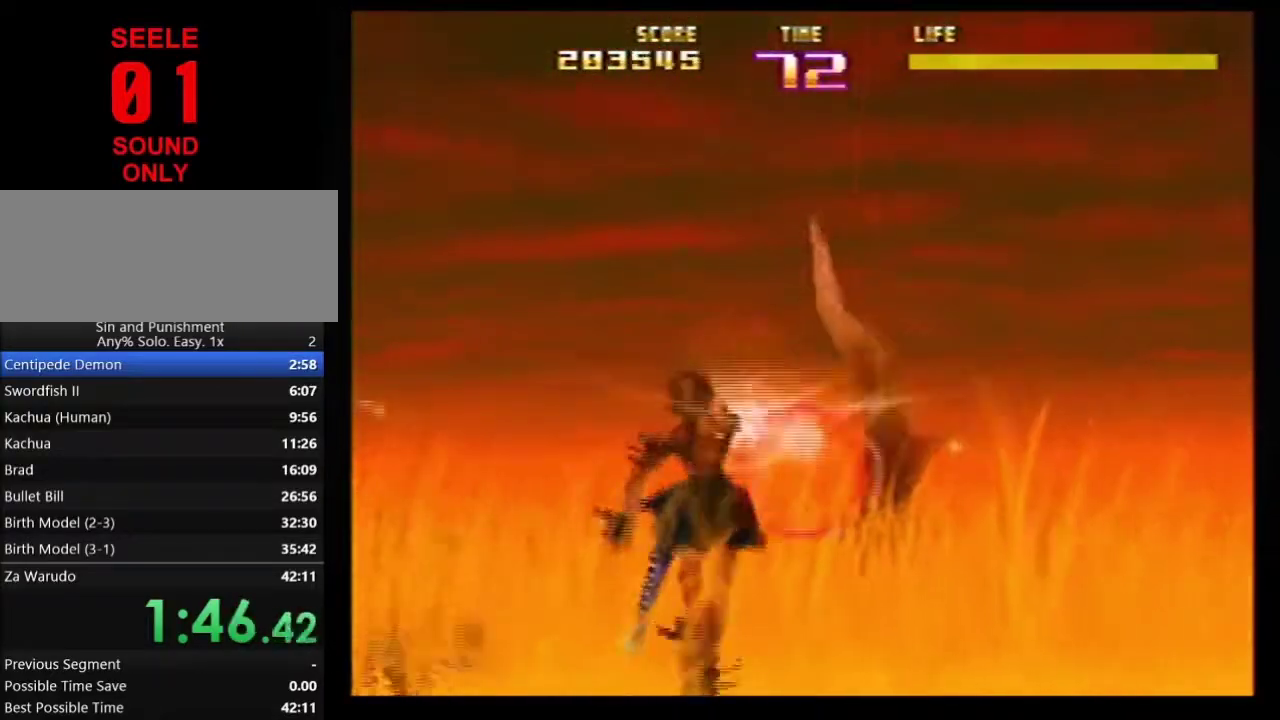
{"dt_ms": 501, "buttons": ["Z"], "left_stick": "up-left"}
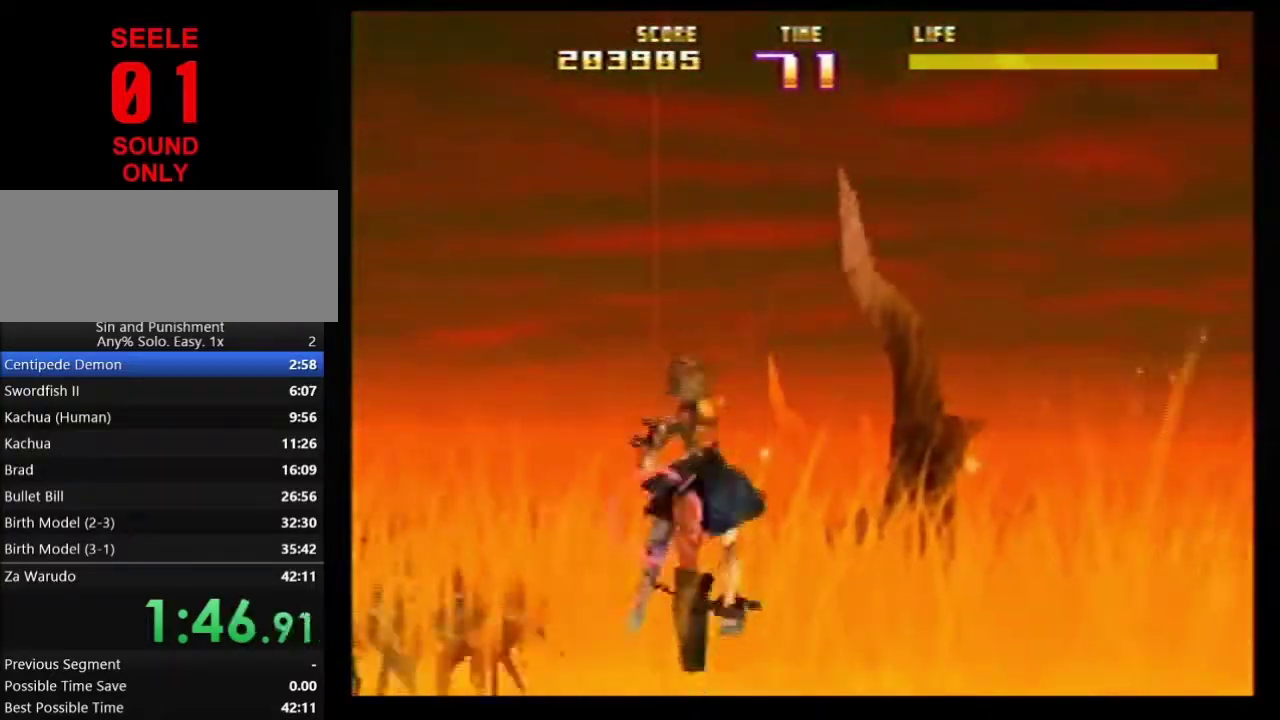
{"dt_ms": 400, "buttons": ["Z"], "left_stick": "down"}
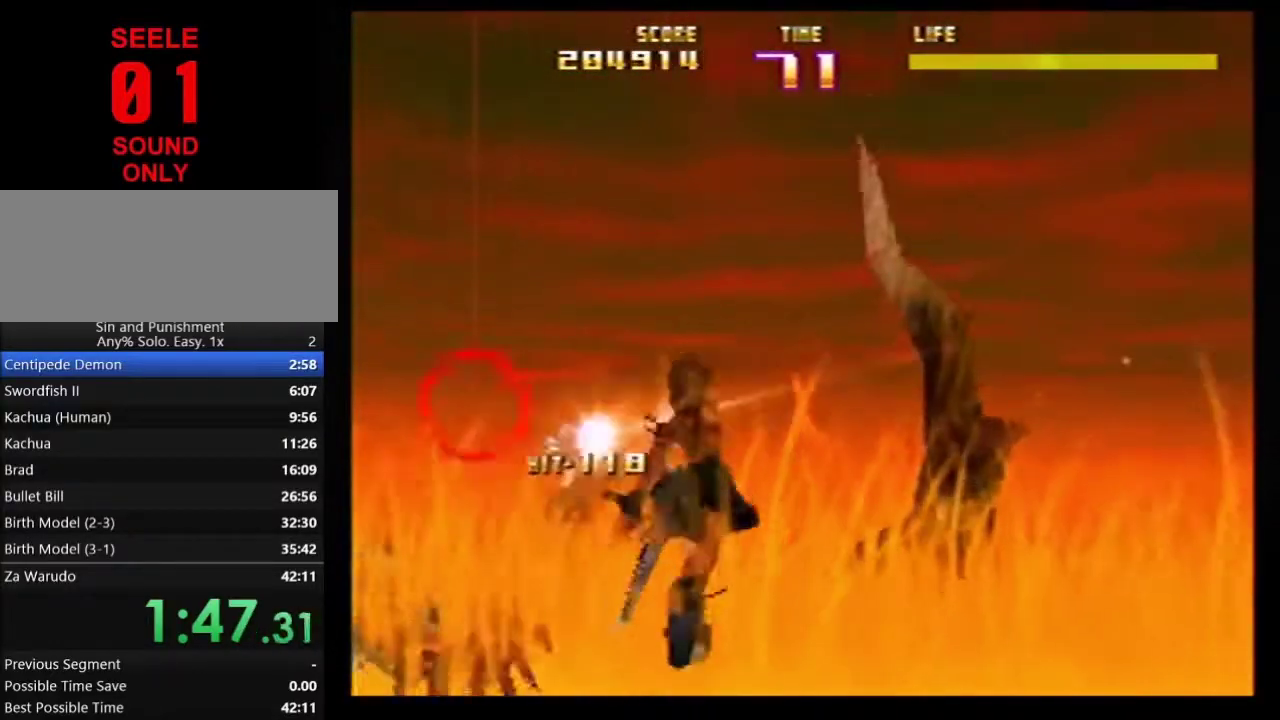
{"dt_ms": 601, "buttons": ["Z"], "left_stick": "center"}
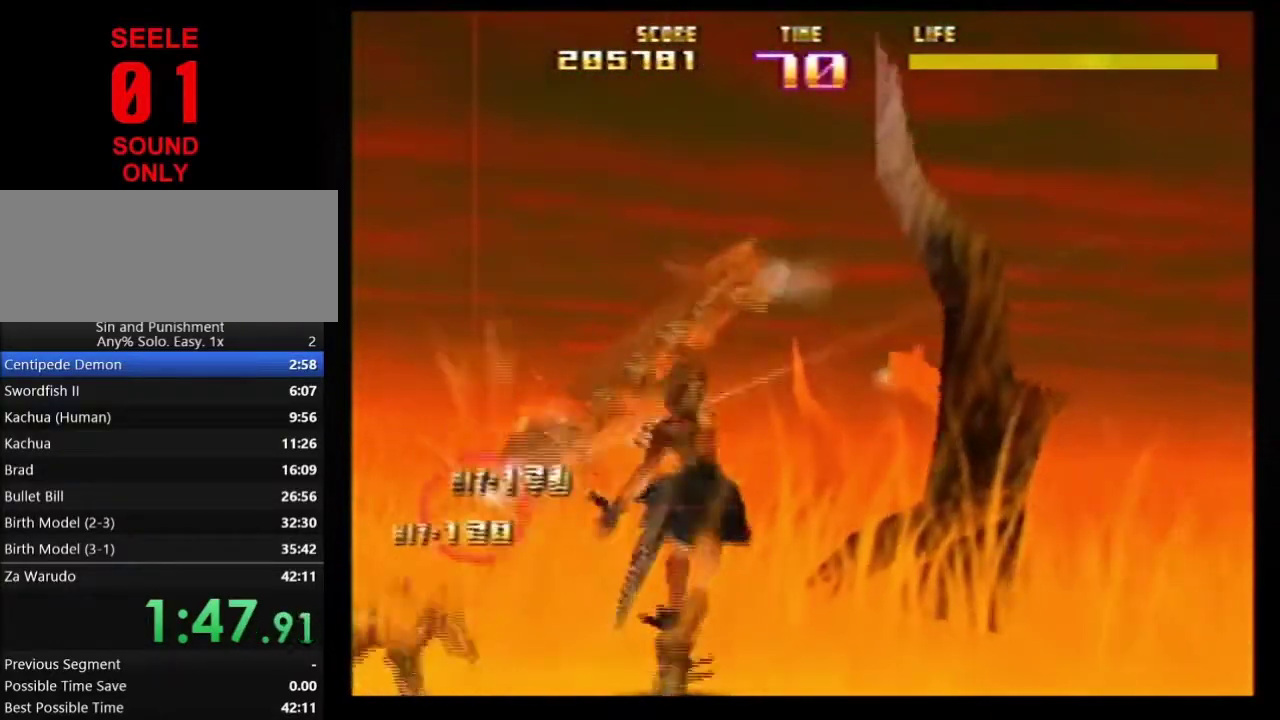
{"dt_ms": 400, "buttons": ["Z"], "left_stick": "center"}
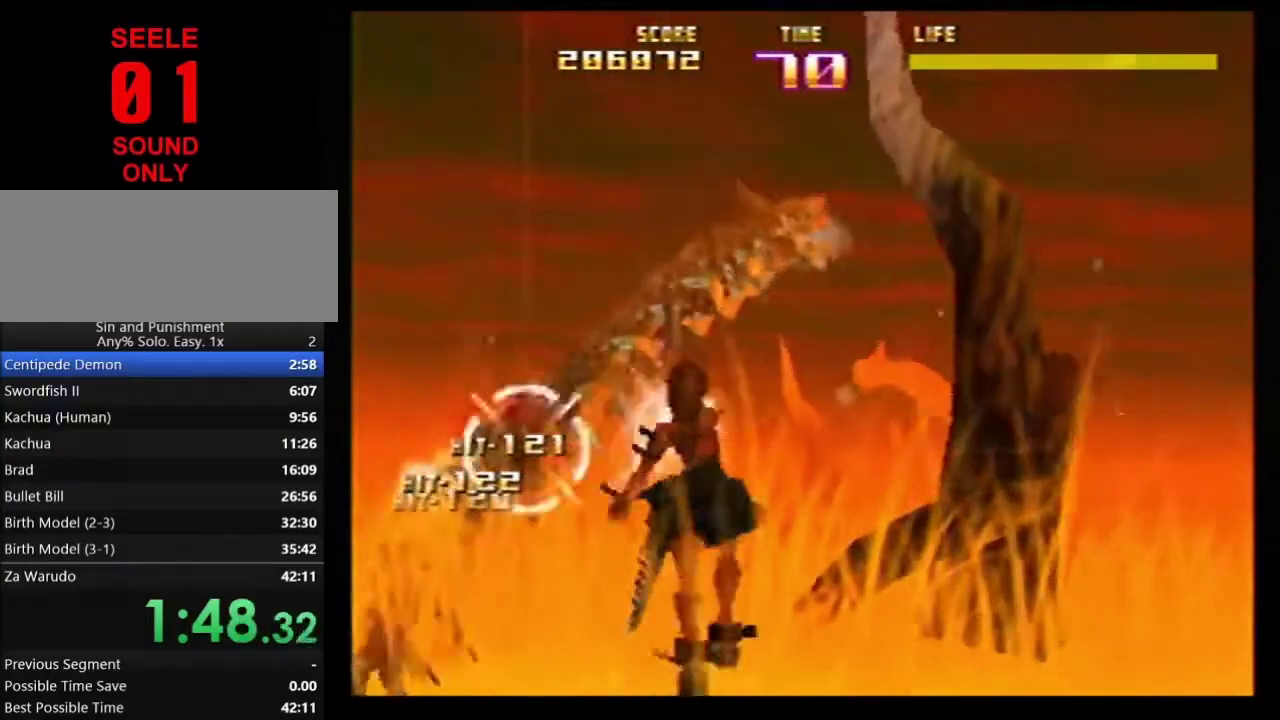
{"dt_ms": 801, "buttons": ["Z"], "left_stick": "center"}